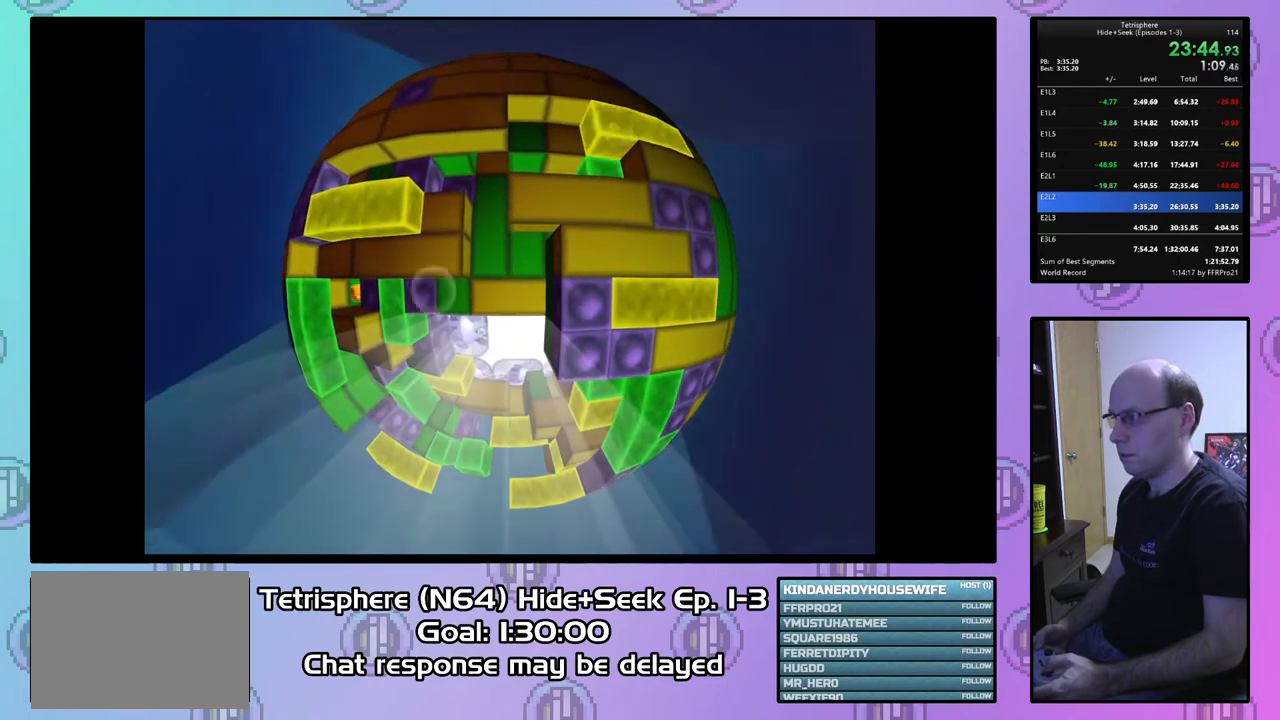
Gameplay with a controller (PlayStation layout); each line is a JSON object with the inputs held at the frame after it. "events" lists button and stick changes between this image and that frame as [ms after this image, input, new state], when the widget could be followed in between. Not read: left_stick.
{"buttons": ["CROSS", "CIRCLE"], "right_stick": "center", "events": [[133, "CIRCLE", "down"], [133, "CROSS", "down"], [200, "CROSS", "up"], [233, "CIRCLE", "up"], [300, "CIRCLE", "down"], [300, "CROSS", "down"], [400, "CIRCLE", "up"], [400, "CROSS", "up"], [433, "CIRCLE", "down"], [467, "CROSS", "down"]]}
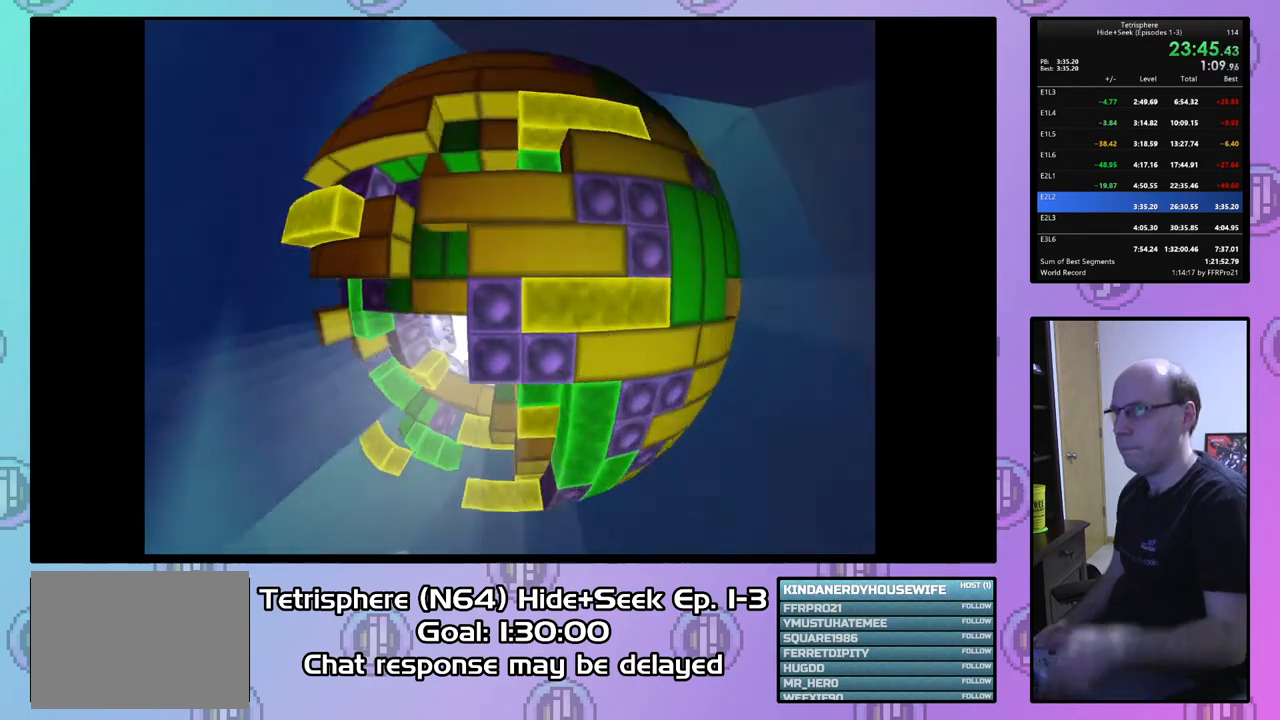
{"buttons": ["CROSS", "CIRCLE"], "right_stick": "center", "events": [[33, "CROSS", "up"], [67, "CIRCLE", "up"], [100, "CIRCLE", "down"], [100, "CROSS", "down"], [233, "CROSS", "up"], [267, "CROSS", "down"], [333, "CROSS", "up"], [367, "CIRCLE", "up"], [433, "CIRCLE", "down"], [433, "CROSS", "down"]]}
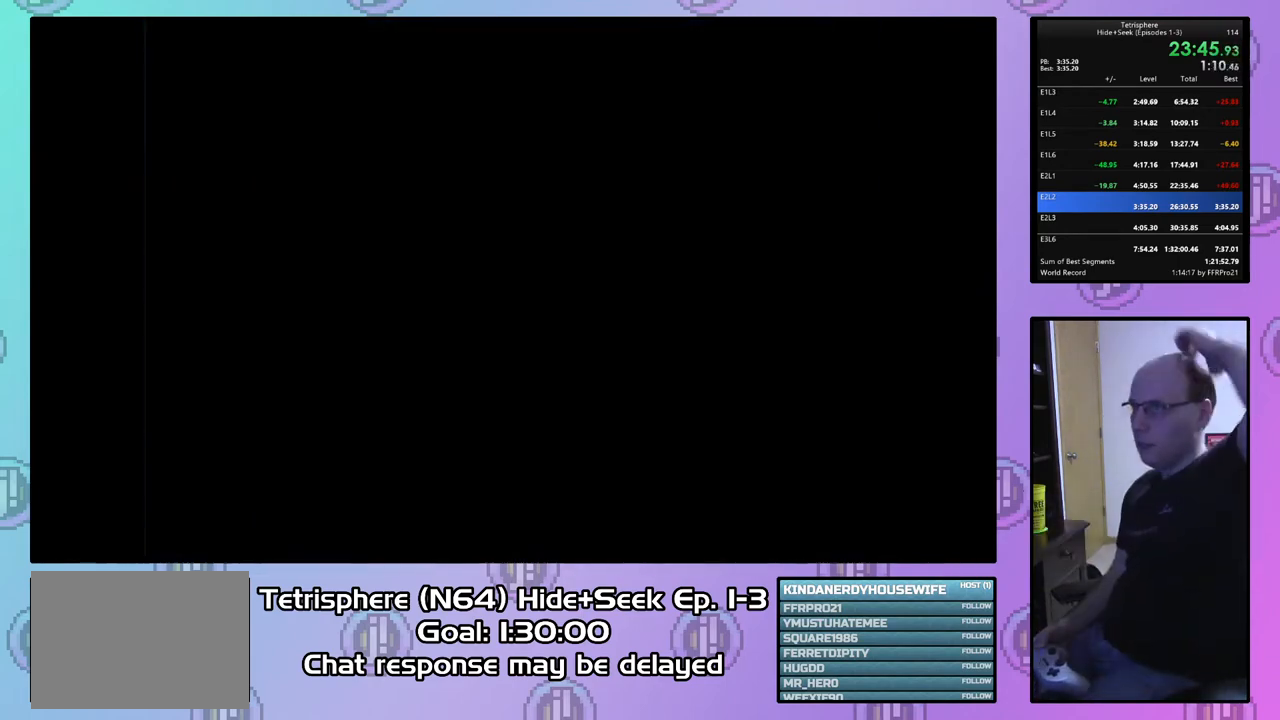
{"buttons": ["CROSS", "CIRCLE"], "right_stick": "center", "events": [[33, "CIRCLE", "up"], [33, "CROSS", "up"], [100, "CIRCLE", "down"], [100, "CROSS", "down"], [167, "CROSS", "up"], [200, "CIRCLE", "up"], [267, "CIRCLE", "down"], [267, "CROSS", "down"], [367, "CIRCLE", "up"], [367, "CROSS", "up"], [433, "CIRCLE", "down"], [433, "CROSS", "down"]]}
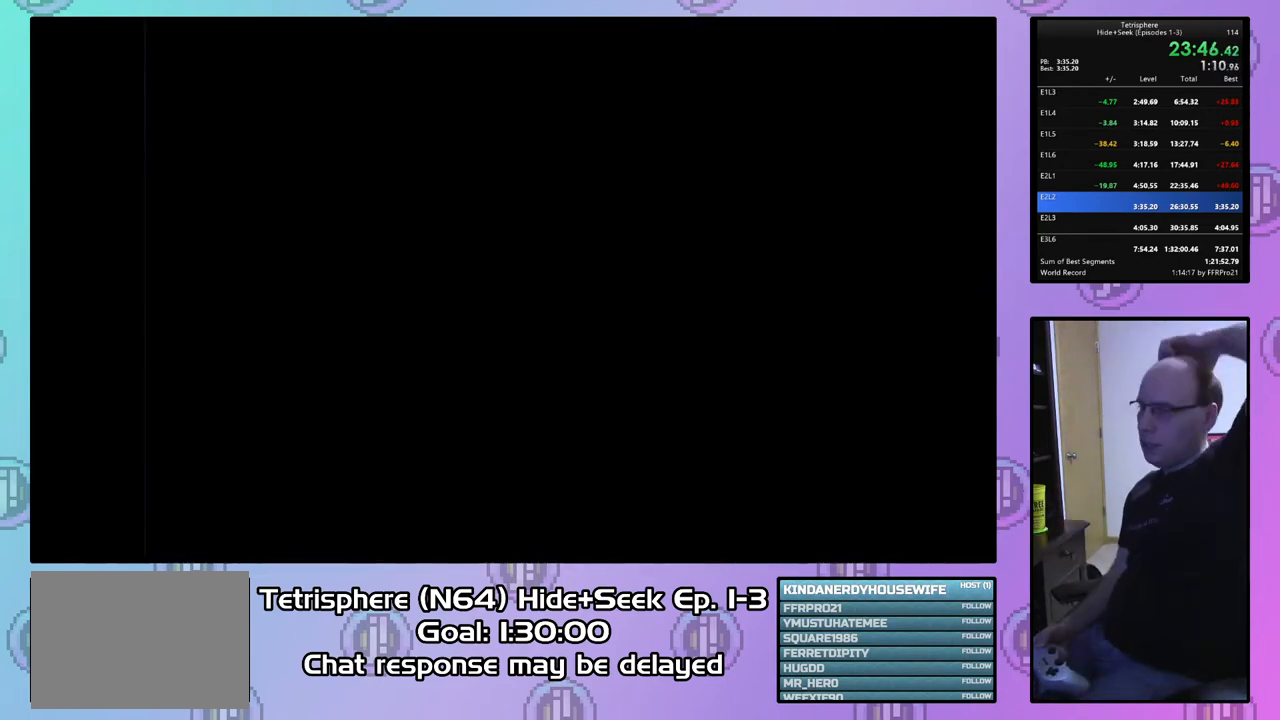
{"buttons": ["CROSS", "CIRCLE"], "right_stick": "center", "events": [[33, "CROSS", "up"], [67, "CIRCLE", "up"], [100, "CIRCLE", "down"], [100, "CROSS", "down"], [200, "CROSS", "up"], [233, "CIRCLE", "up"], [300, "CIRCLE", "down"], [300, "CROSS", "down"], [400, "CIRCLE", "up"], [400, "CROSS", "up"], [467, "CIRCLE", "down"], [467, "CROSS", "down"]]}
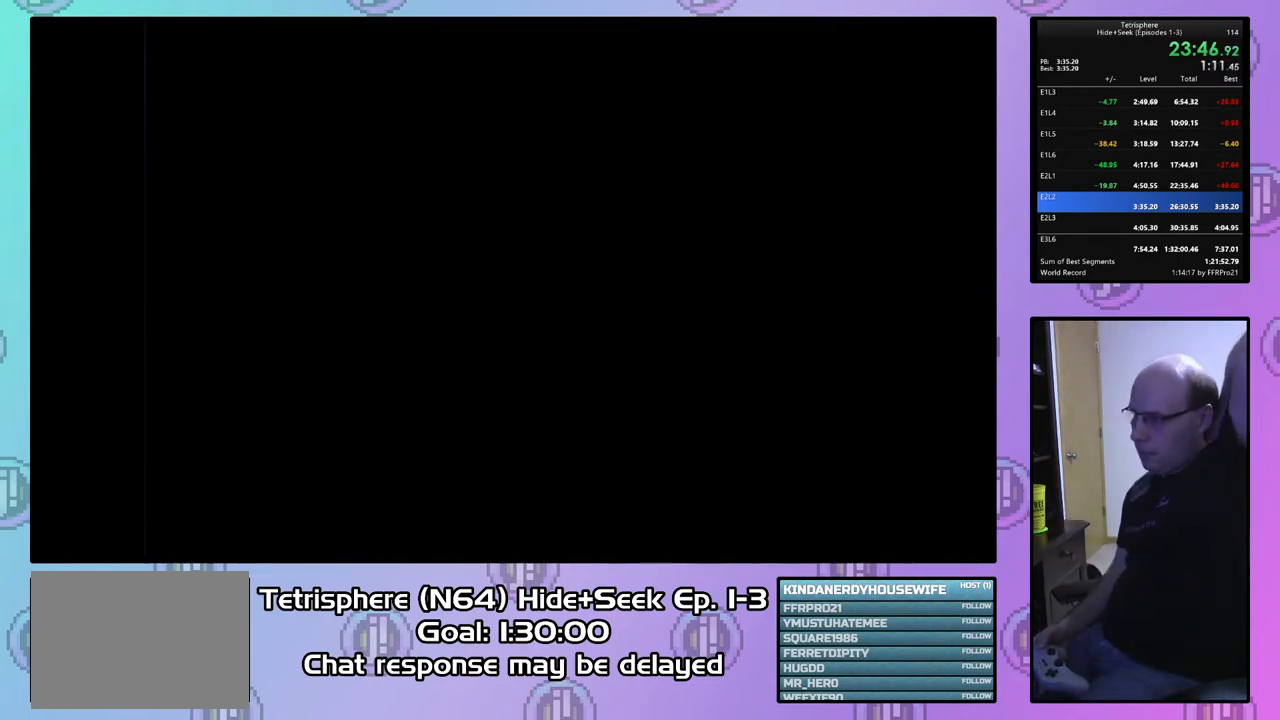
{"buttons": [], "right_stick": "center", "events": [[100, "CIRCLE", "up"], [100, "CROSS", "up"], [133, "CIRCLE", "down"], [133, "CROSS", "down"], [267, "CIRCLE", "up"], [267, "CROSS", "up"], [333, "CROSS", "down"], [433, "CROSS", "up"]]}
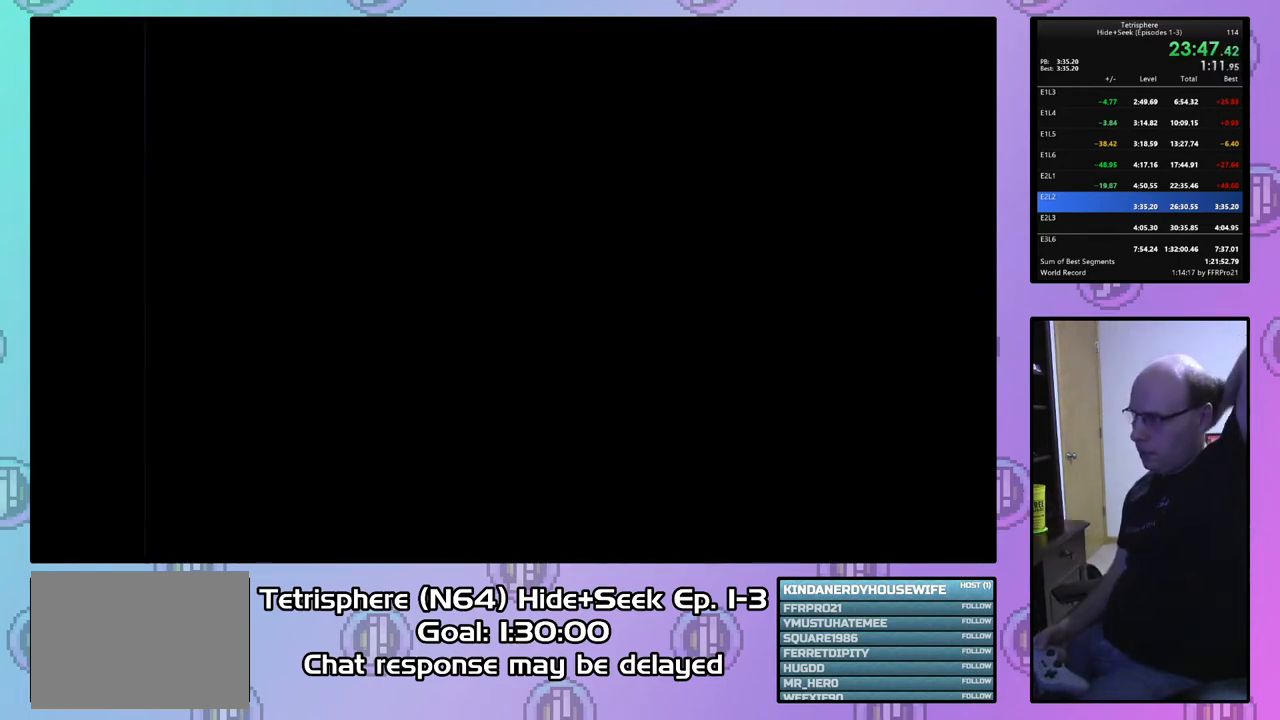
{"buttons": ["CROSS", "CIRCLE"], "right_stick": "center", "events": [[67, "CROSS", "down"], [200, "CROSS", "up"], [267, "CIRCLE", "down"], [300, "CROSS", "down"], [400, "CIRCLE", "up"], [400, "CROSS", "up"], [467, "CIRCLE", "down"], [467, "CROSS", "down"]]}
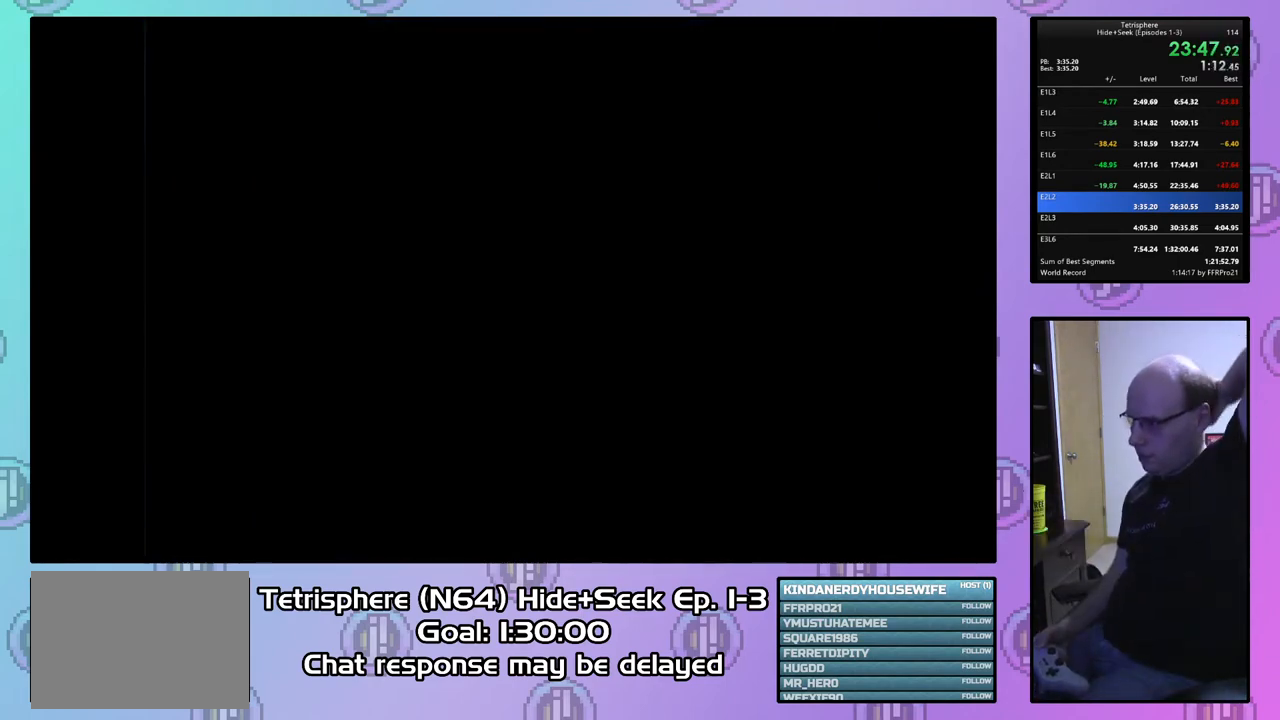
{"buttons": ["CIRCLE"], "right_stick": "center", "events": [[67, "CROSS", "up"], [100, "CIRCLE", "up"], [133, "CIRCLE", "down"], [133, "CROSS", "down"], [267, "CIRCLE", "up"], [267, "CROSS", "up"], [333, "CIRCLE", "down"], [333, "CROSS", "down"], [433, "CROSS", "up"], [467, "CIRCLE", "up"], [500, "CIRCLE", "down"]]}
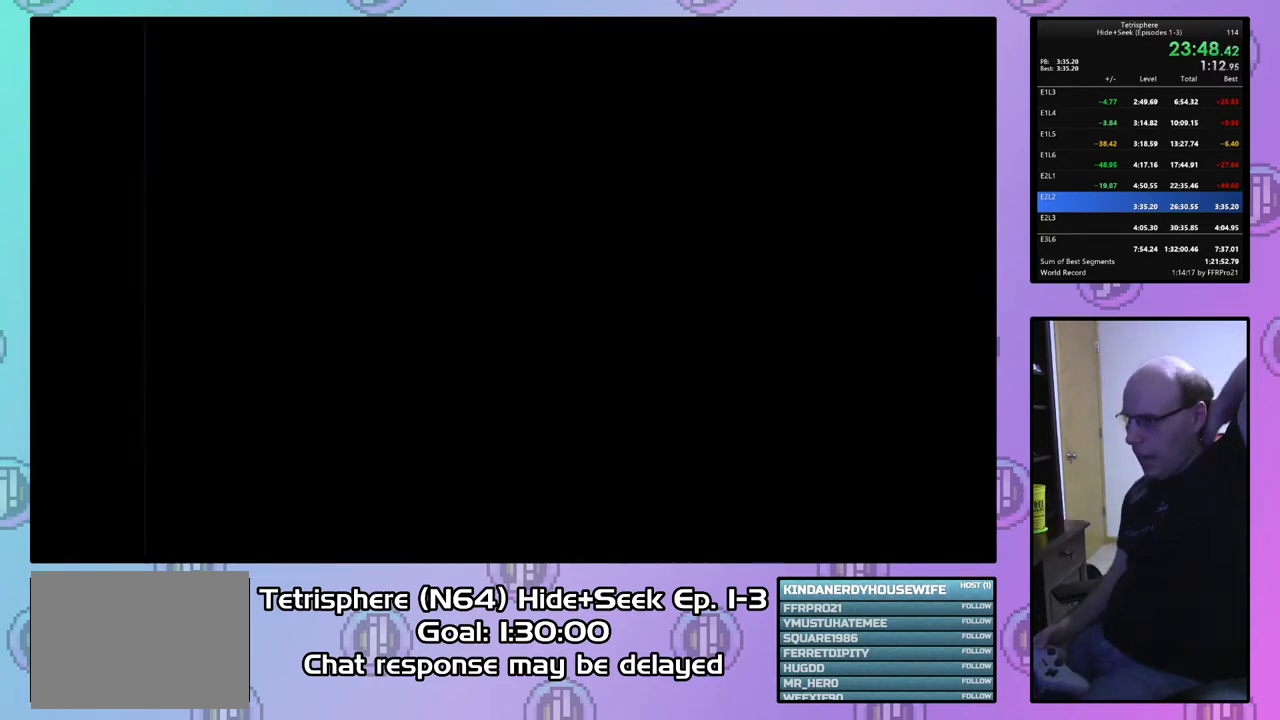
{"buttons": [], "right_stick": "center", "events": [[33, "CROSS", "down"], [133, "CIRCLE", "up"], [133, "CROSS", "up"], [200, "CIRCLE", "down"], [200, "CROSS", "down"], [300, "CIRCLE", "up"], [300, "CROSS", "up"], [367, "CIRCLE", "down"], [367, "CROSS", "down"], [500, "CIRCLE", "up"], [500, "CROSS", "up"]]}
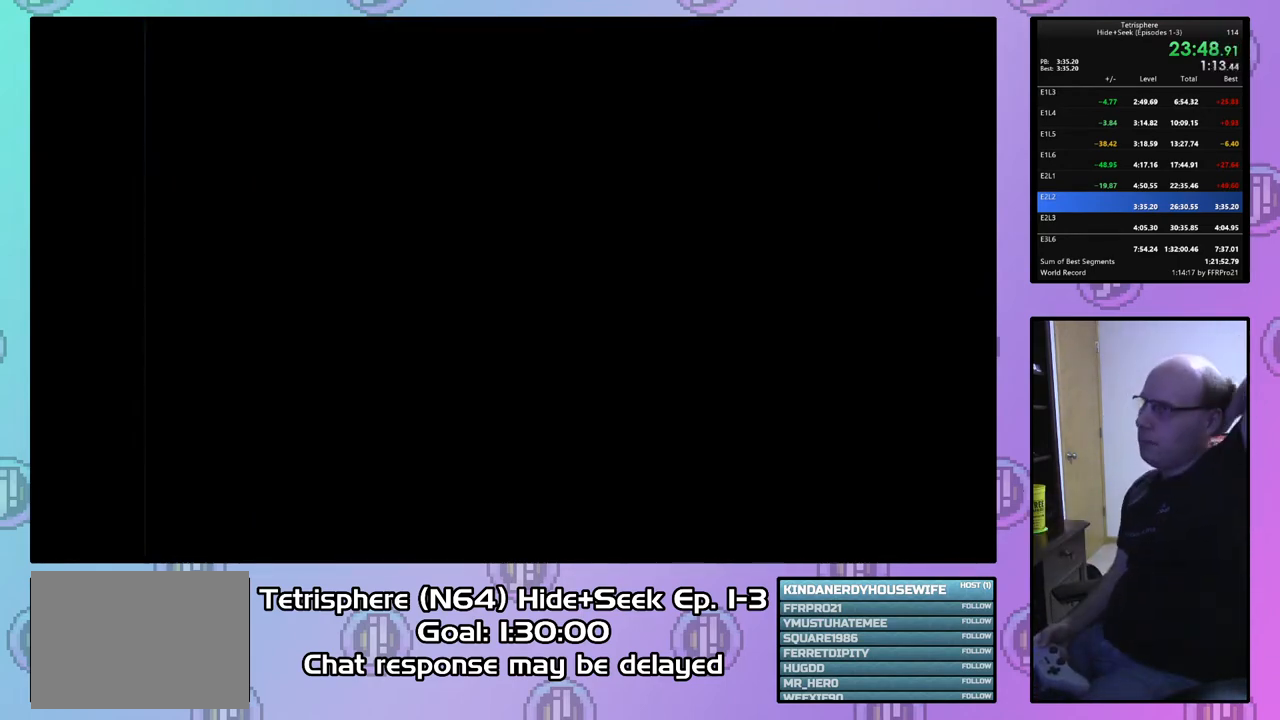
{"buttons": ["CROSS", "CIRCLE"], "right_stick": "center", "events": [[33, "CIRCLE", "down"], [33, "CROSS", "down"], [167, "CIRCLE", "up"], [167, "CROSS", "up"], [233, "CIRCLE", "down"], [333, "CIRCLE", "up"], [433, "CROSS", "down"], [467, "CIRCLE", "down"]]}
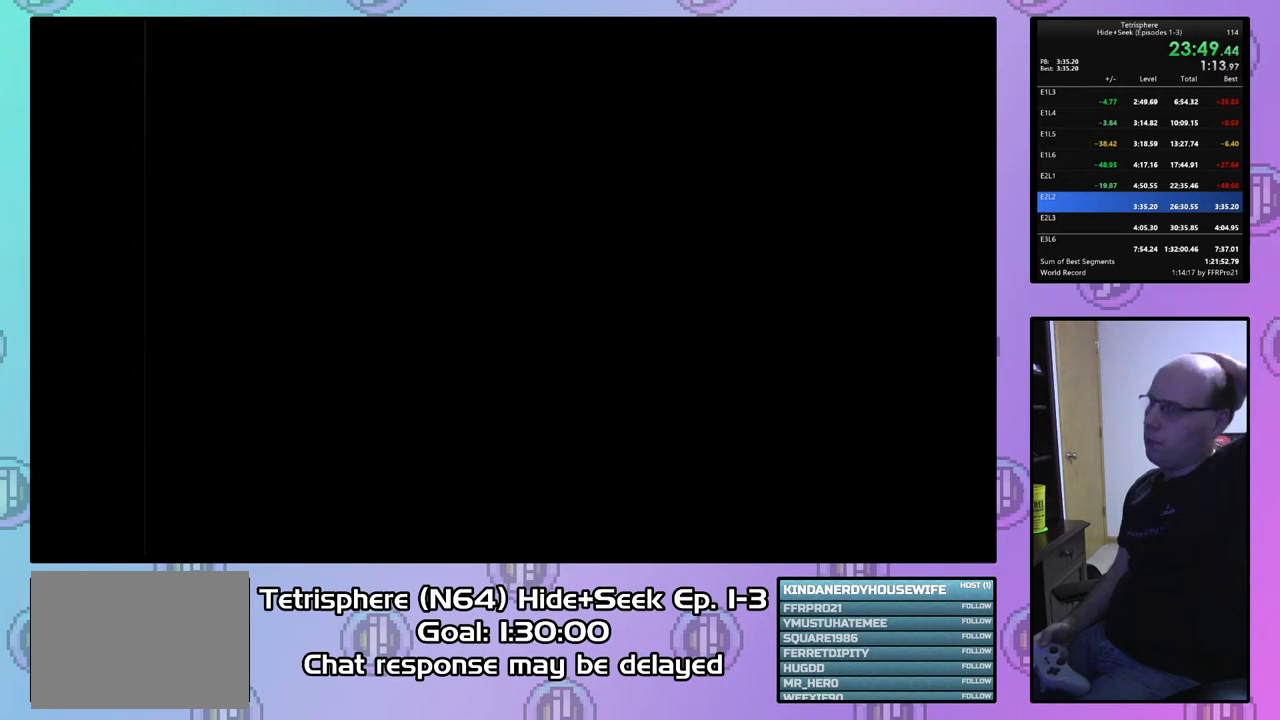
{"buttons": ["CROSS", "CIRCLE"], "right_stick": "center", "events": [[33, "CIRCLE", "up"], [33, "CROSS", "up"], [133, "CIRCLE", "down"], [133, "CROSS", "down"], [233, "CIRCLE", "up"], [233, "CROSS", "up"], [300, "CIRCLE", "down"], [300, "CROSS", "down"], [400, "CIRCLE", "up"], [400, "CROSS", "up"], [467, "CIRCLE", "down"], [467, "CROSS", "down"]]}
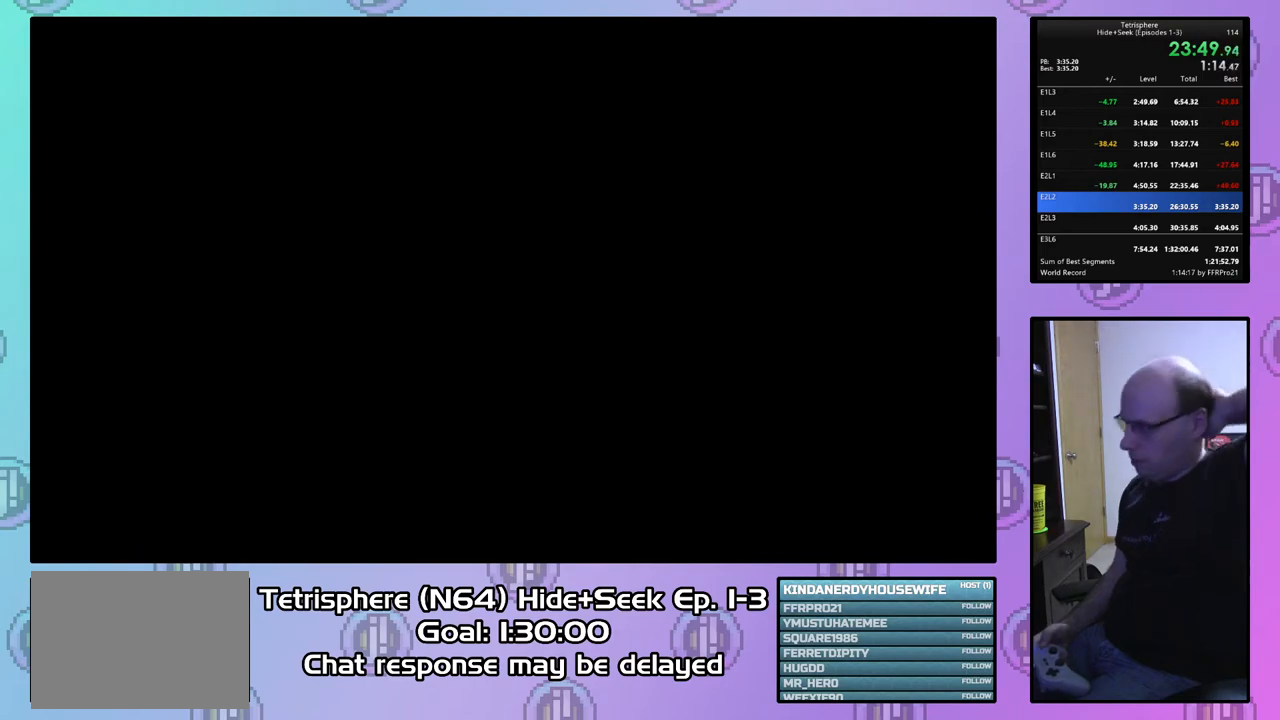
{"buttons": ["CROSS", "CIRCLE"], "right_stick": "center", "events": [[33, "CROSS", "up"], [67, "CIRCLE", "up"], [133, "CIRCLE", "down"], [133, "CROSS", "down"], [200, "CROSS", "up"], [233, "CIRCLE", "up"], [300, "CROSS", "down"], [367, "CIRCLE", "down"], [367, "CROSS", "up"], [400, "CIRCLE", "up"], [467, "CIRCLE", "down"], [467, "CROSS", "down"]]}
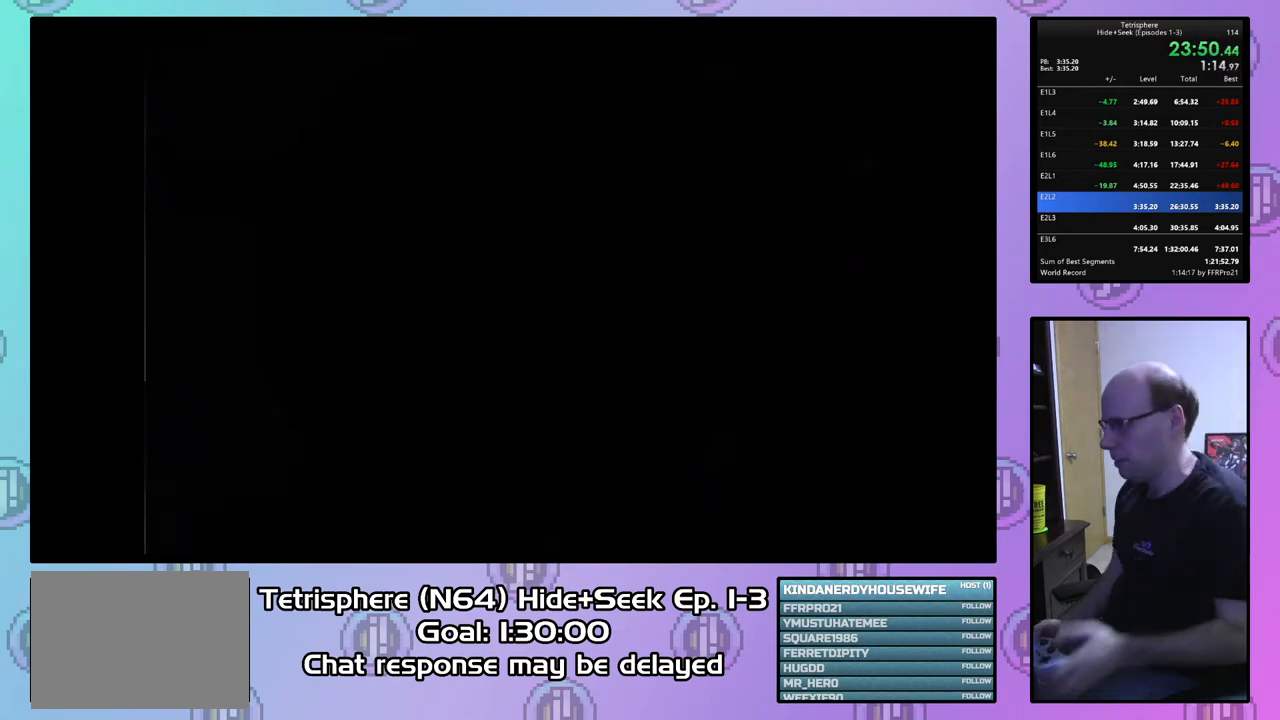
{"buttons": ["CROSS", "CIRCLE"], "right_stick": "center", "events": [[33, "CROSS", "up"], [67, "CIRCLE", "up"], [167, "CIRCLE", "down"], [167, "CROSS", "down"], [233, "CIRCLE", "up"], [233, "CROSS", "up"], [333, "CIRCLE", "down"], [333, "CROSS", "down"], [433, "CIRCLE", "up"], [433, "CROSS", "up"], [500, "CIRCLE", "down"], [500, "CROSS", "down"]]}
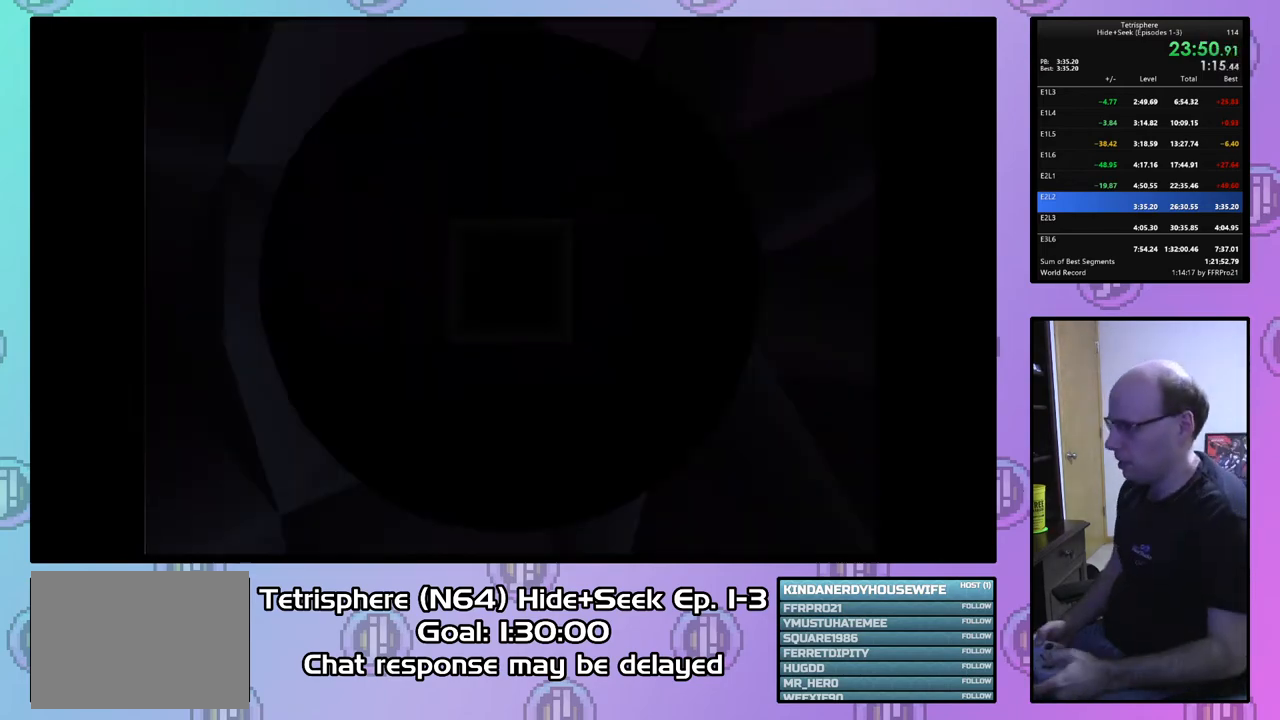
{"buttons": ["DPAD_UP", "DPAD_LEFT"], "right_stick": "center", "events": [[100, "CIRCLE", "up"], [100, "CROSS", "up"], [300, "DPAD_LEFT", "down"], [333, "DPAD_UP", "down"]]}
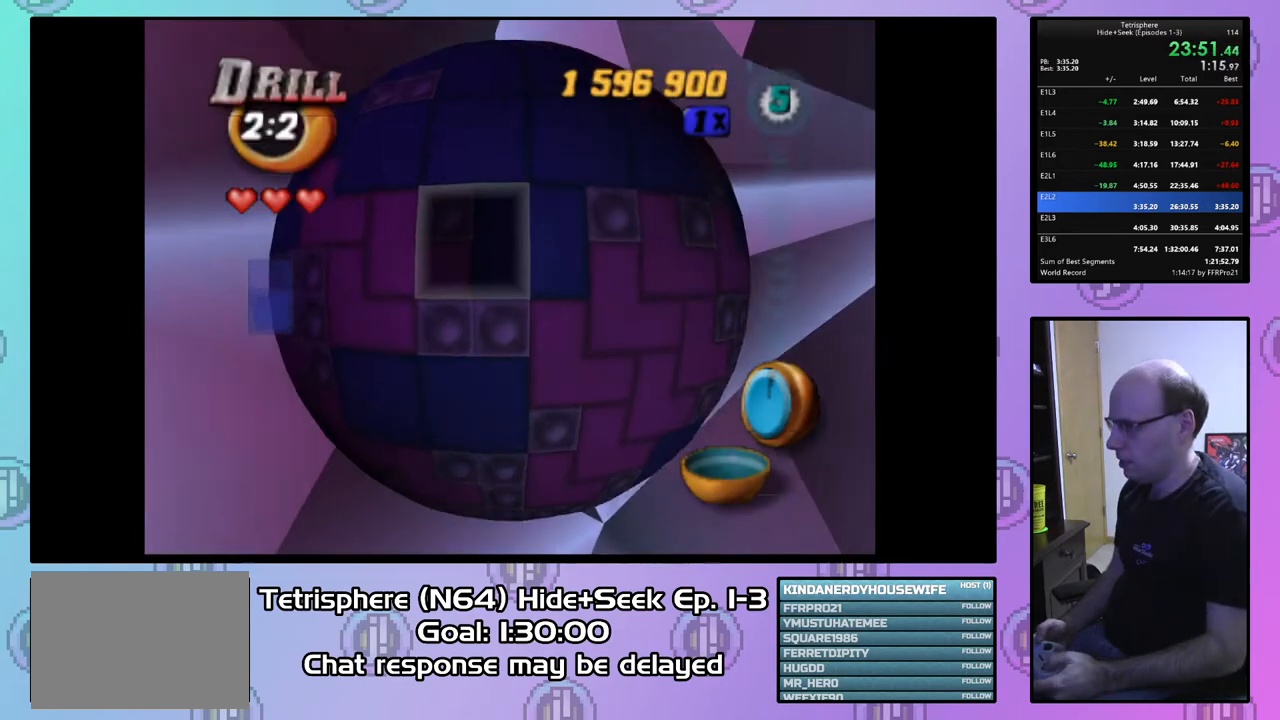
{"buttons": ["DPAD_UP", "DPAD_LEFT"], "right_stick": "center", "events": []}
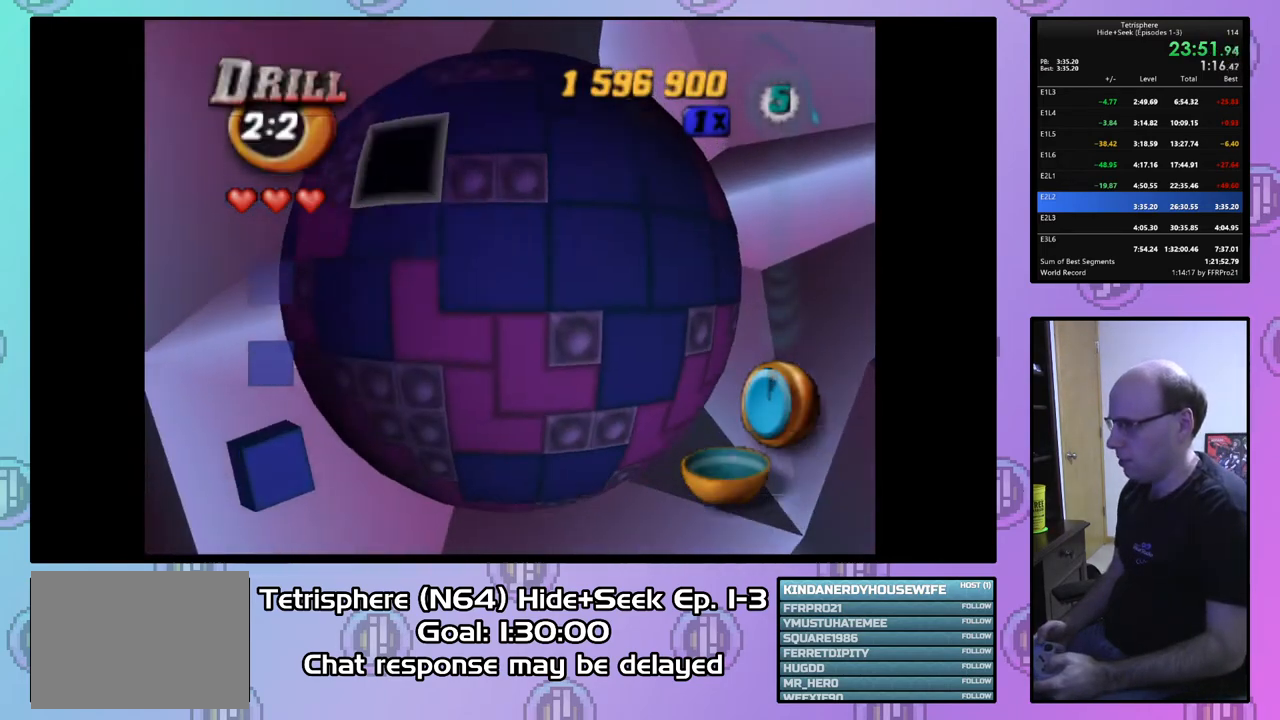
{"buttons": ["DPAD_UP", "DPAD_LEFT"], "right_stick": "center", "events": []}
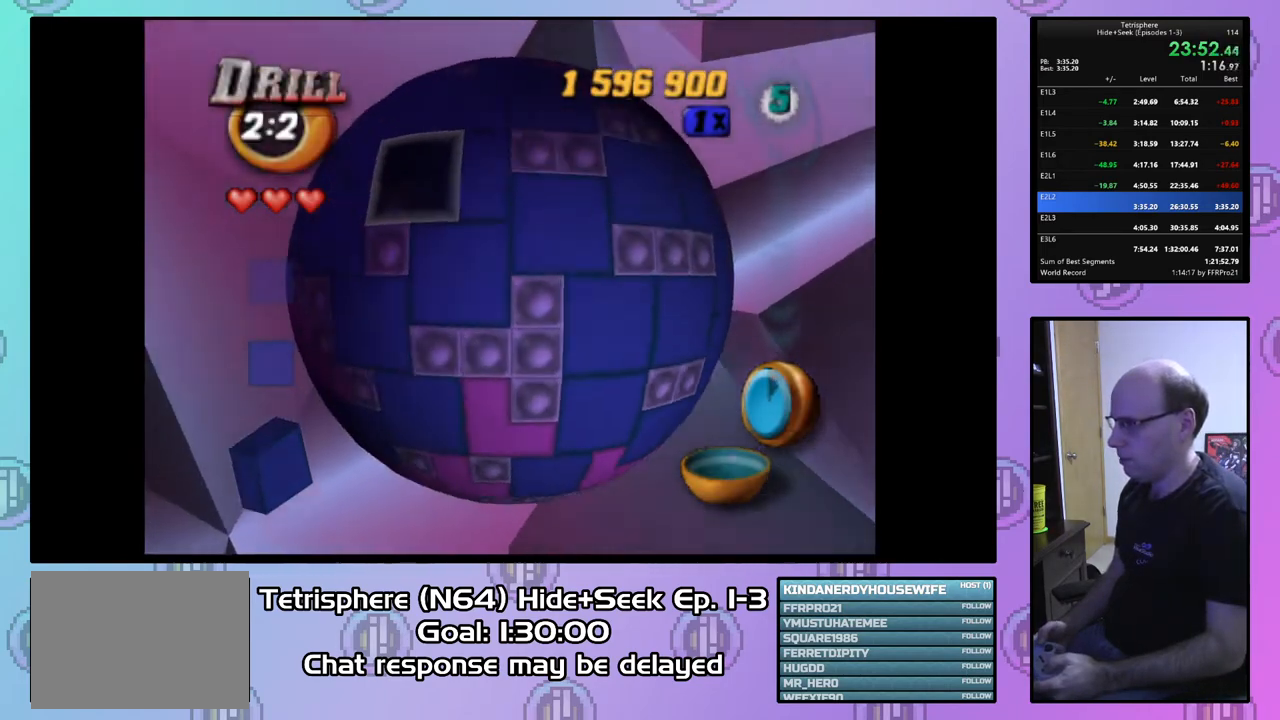
{"buttons": ["DPAD_UP"], "right_stick": "center", "events": [[300, "DPAD_UP", "up"], [400, "DPAD_UP", "down"], [467, "DPAD_LEFT", "up"]]}
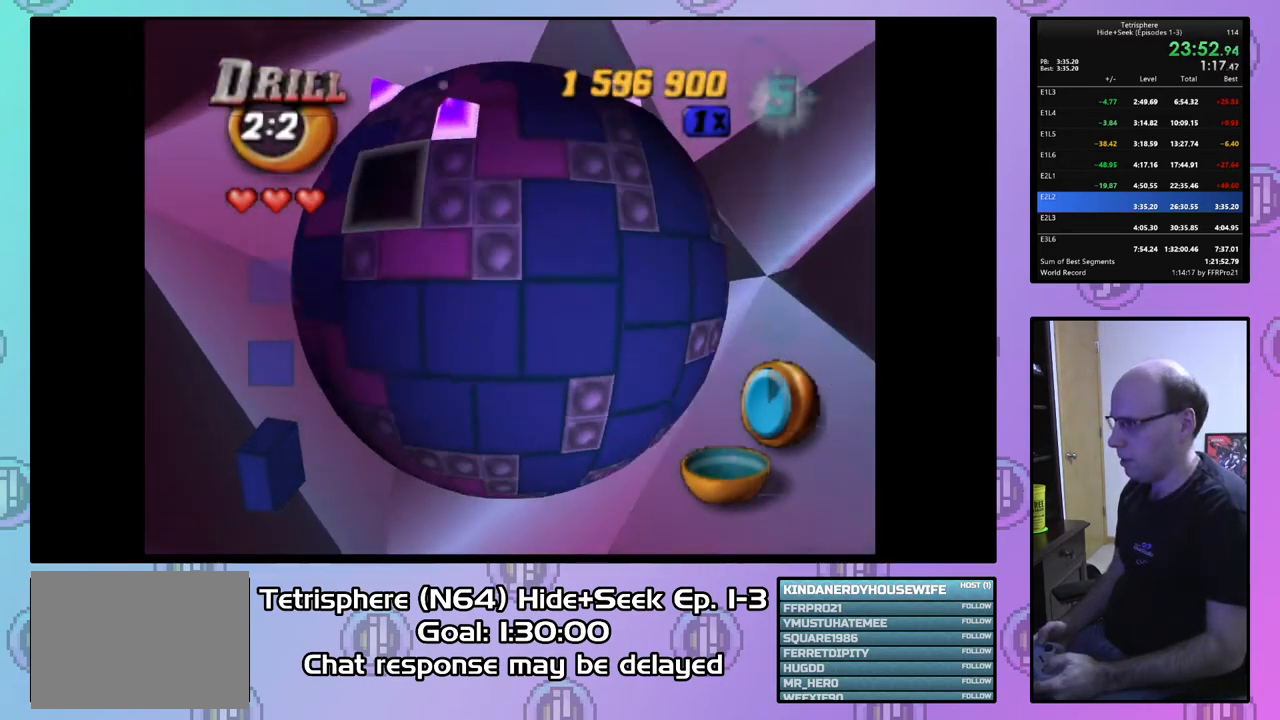
{"buttons": [], "right_stick": "center", "events": [[33, "DPAD_RIGHT", "down"], [100, "DPAD_RIGHT", "up"], [167, "DPAD_UP", "up"], [333, "DPAD_UP", "down"], [400, "DPAD_UP", "up"]]}
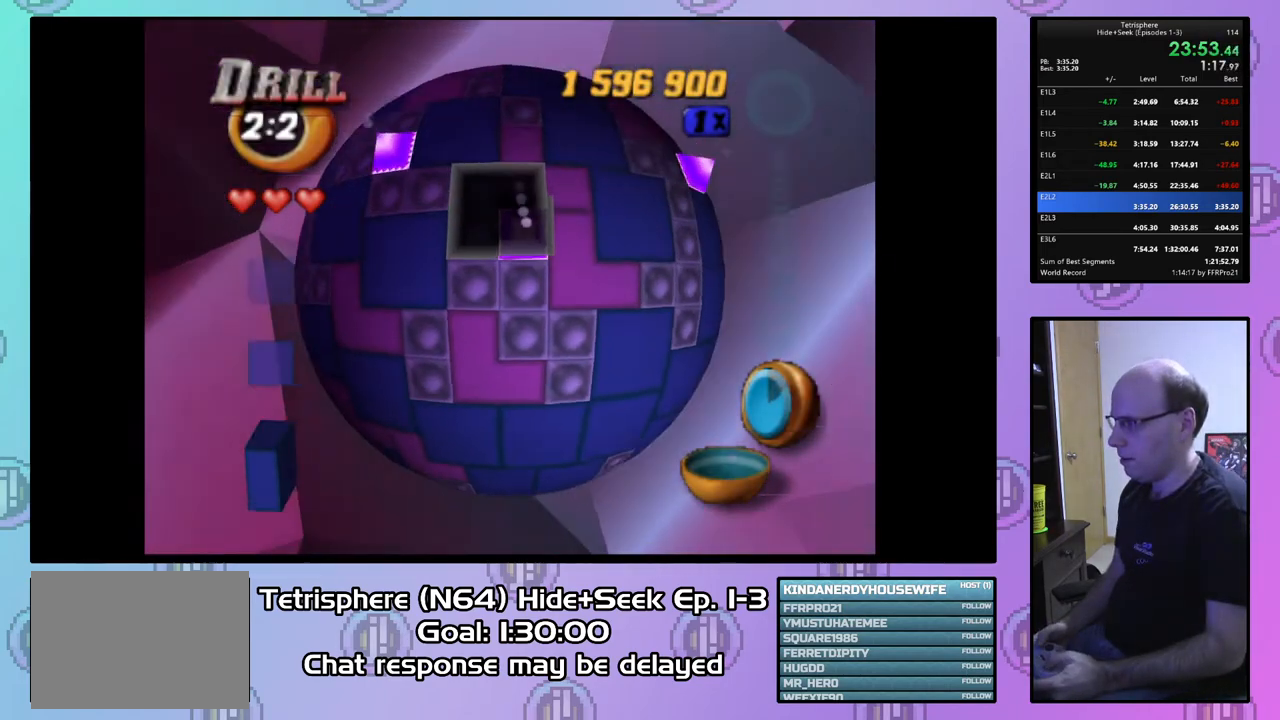
{"buttons": ["DPAD_RIGHT"], "right_stick": "center", "events": [[33, "DPAD_LEFT", "down"], [67, "DPAD_DOWN", "down"], [100, "DPAD_DOWN", "up"], [100, "DPAD_LEFT", "up"], [433, "DPAD_RIGHT", "down"]]}
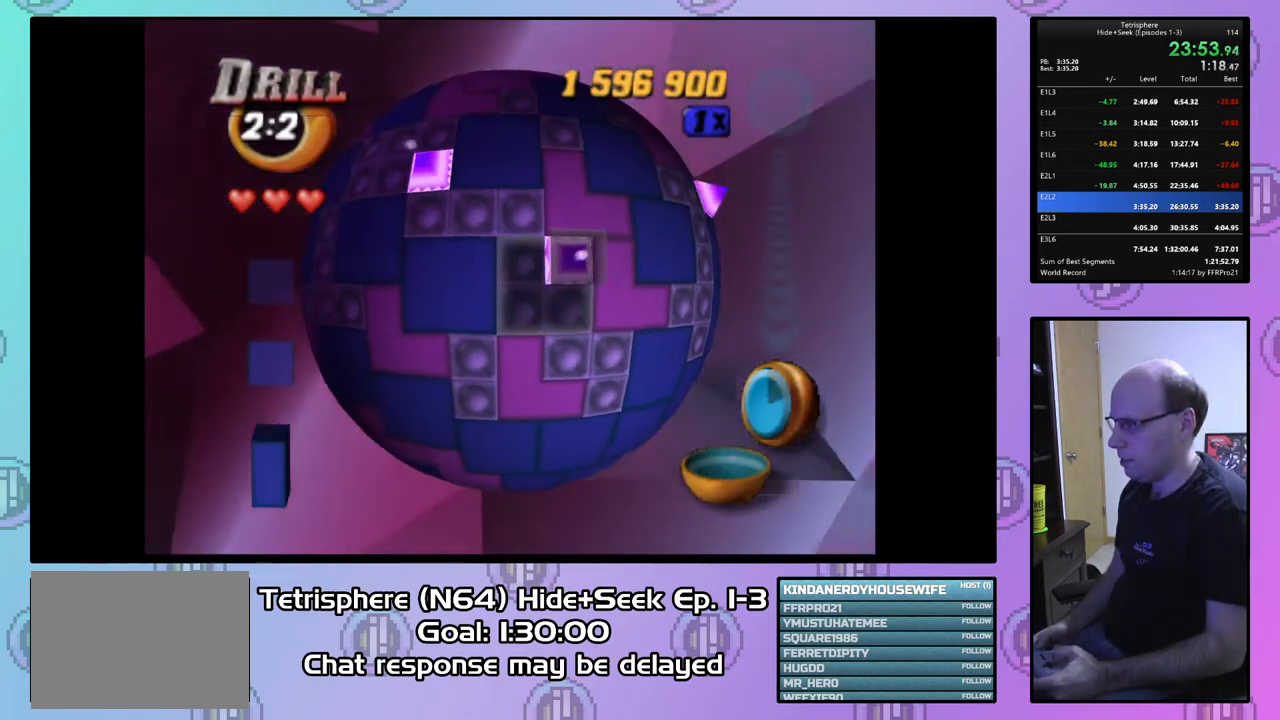
{"buttons": ["SQUARE"], "right_stick": "center", "events": [[33, "SQUARE", "down"], [67, "DPAD_RIGHT", "up"], [200, "DPAD_LEFT", "down"], [300, "DPAD_LEFT", "up"]]}
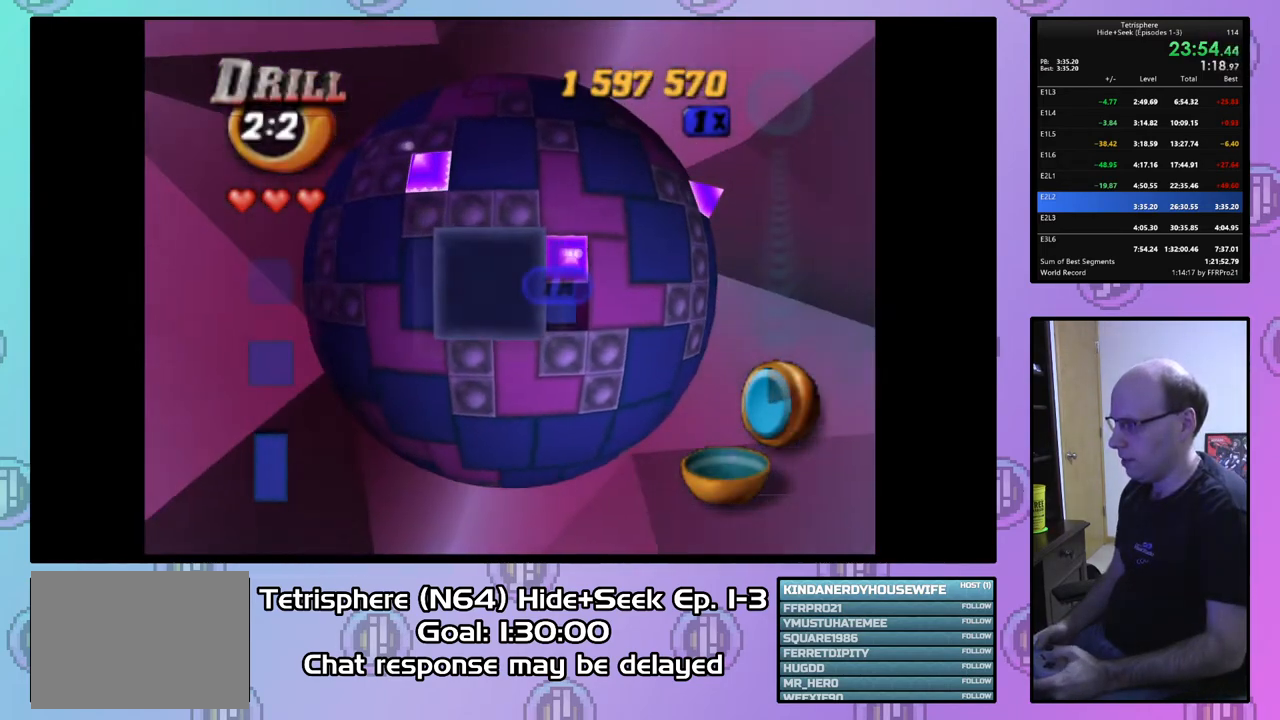
{"buttons": ["DPAD_RIGHT"], "right_stick": "center", "events": [[200, "SQUARE", "up"], [333, "DPAD_RIGHT", "down"], [433, "DPAD_RIGHT", "up"], [467, "DPAD_RIGHT", "down"]]}
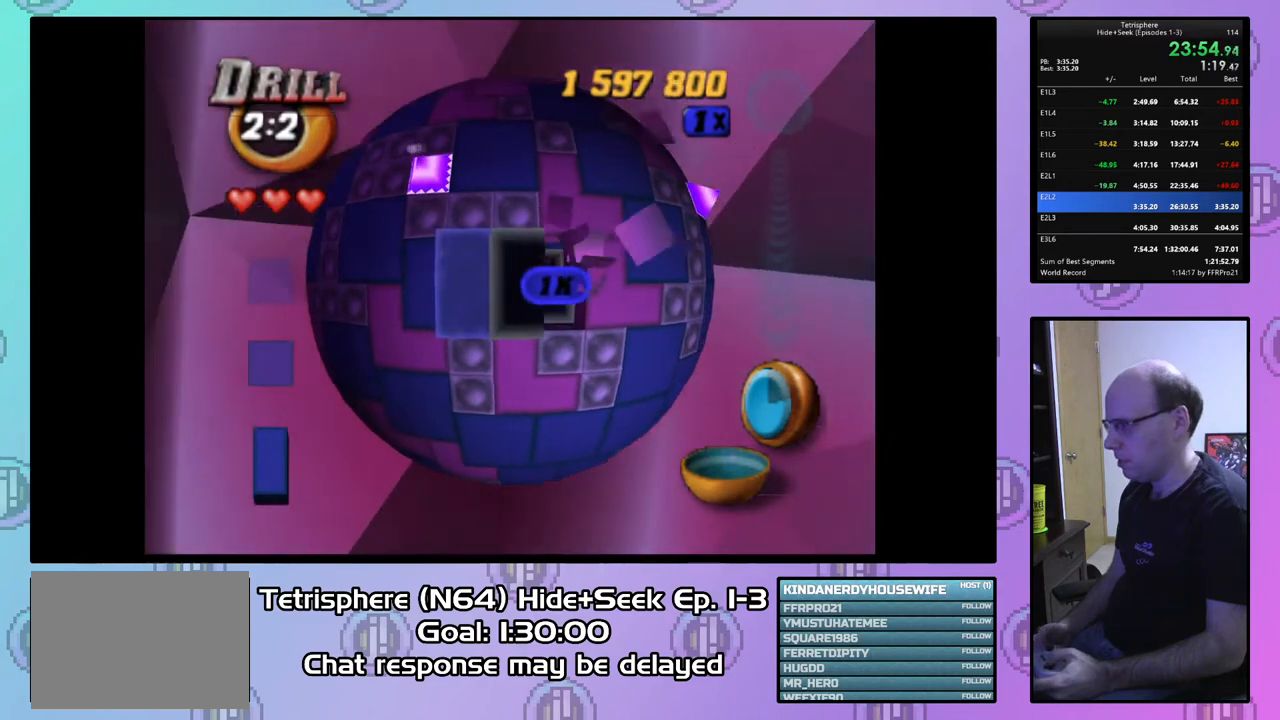
{"buttons": [], "right_stick": "center", "events": [[100, "DPAD_RIGHT", "up"], [267, "DPAD_LEFT", "down"], [333, "DPAD_LEFT", "up"]]}
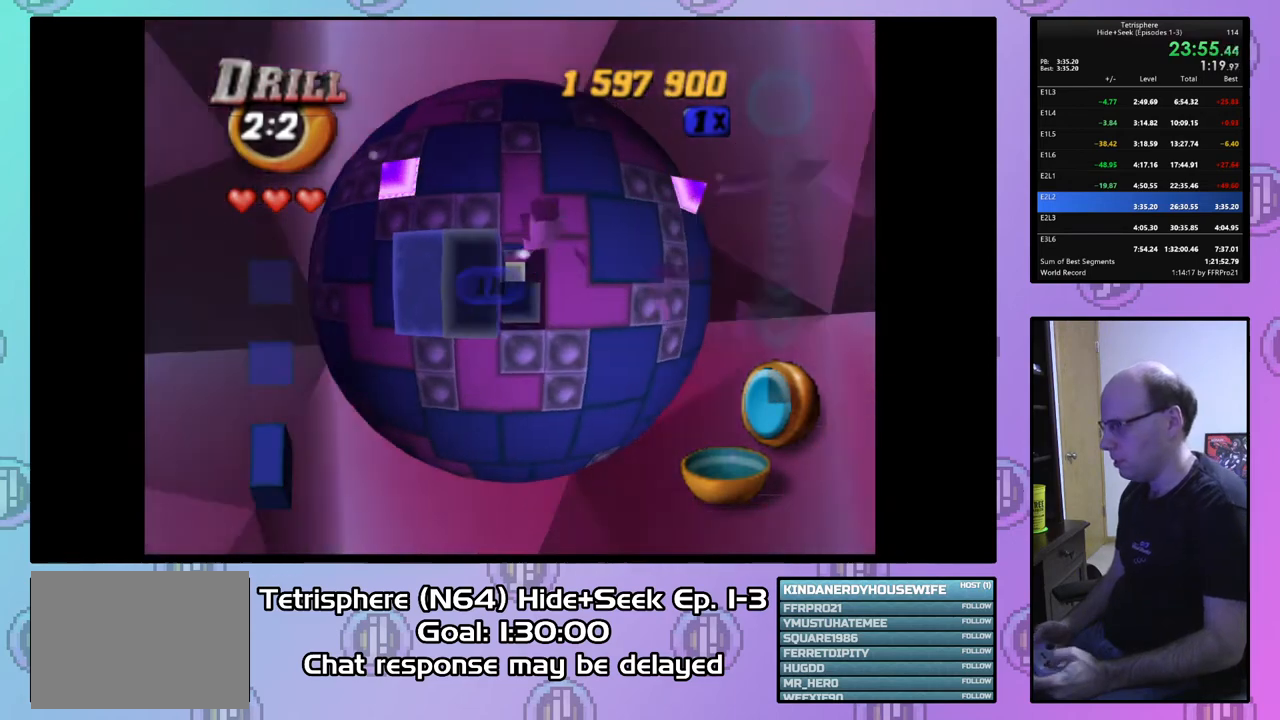
{"buttons": ["SQUARE"], "right_stick": "center", "events": [[133, "DPAD_LEFT", "down"], [233, "DPAD_LEFT", "up"], [300, "SQUARE", "down"], [400, "DPAD_RIGHT", "down"], [500, "DPAD_RIGHT", "up"]]}
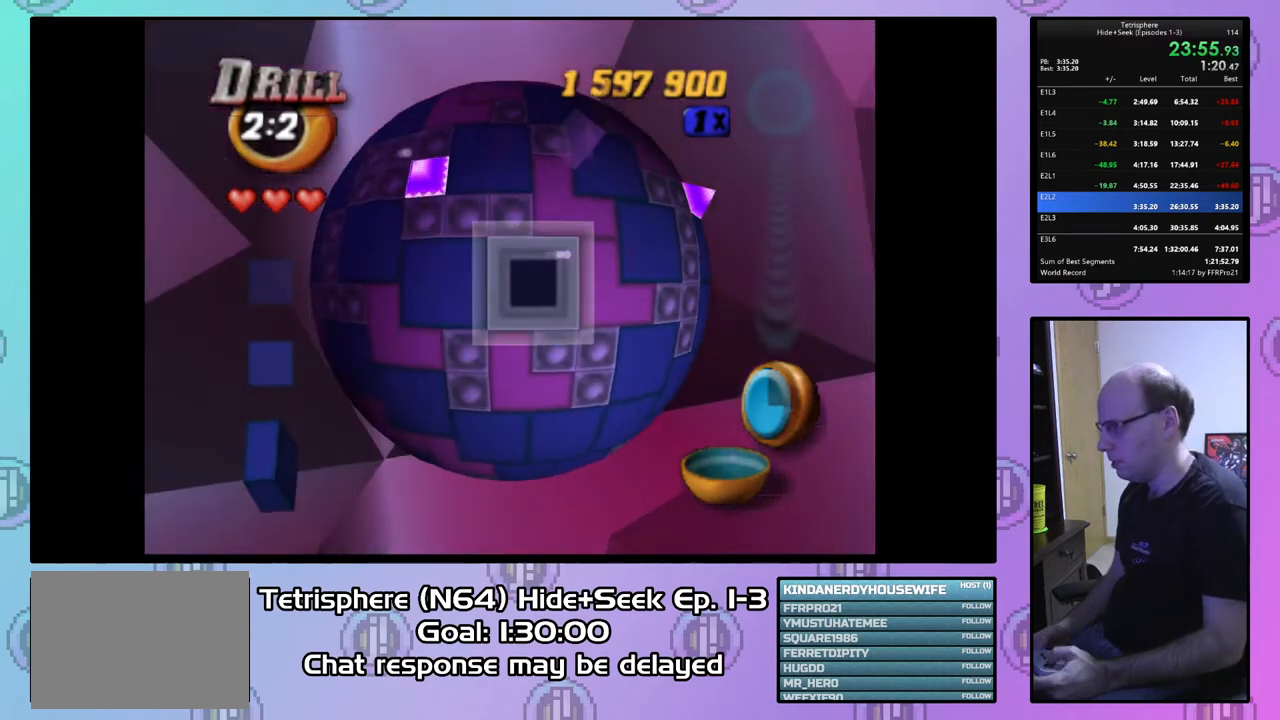
{"buttons": ["DPAD_UP"], "right_stick": "center", "events": [[133, "SQUARE", "up"], [167, "DPAD_LEFT", "down"], [267, "DPAD_LEFT", "up"], [333, "DPAD_LEFT", "down"], [400, "DPAD_LEFT", "up"], [500, "DPAD_UP", "down"]]}
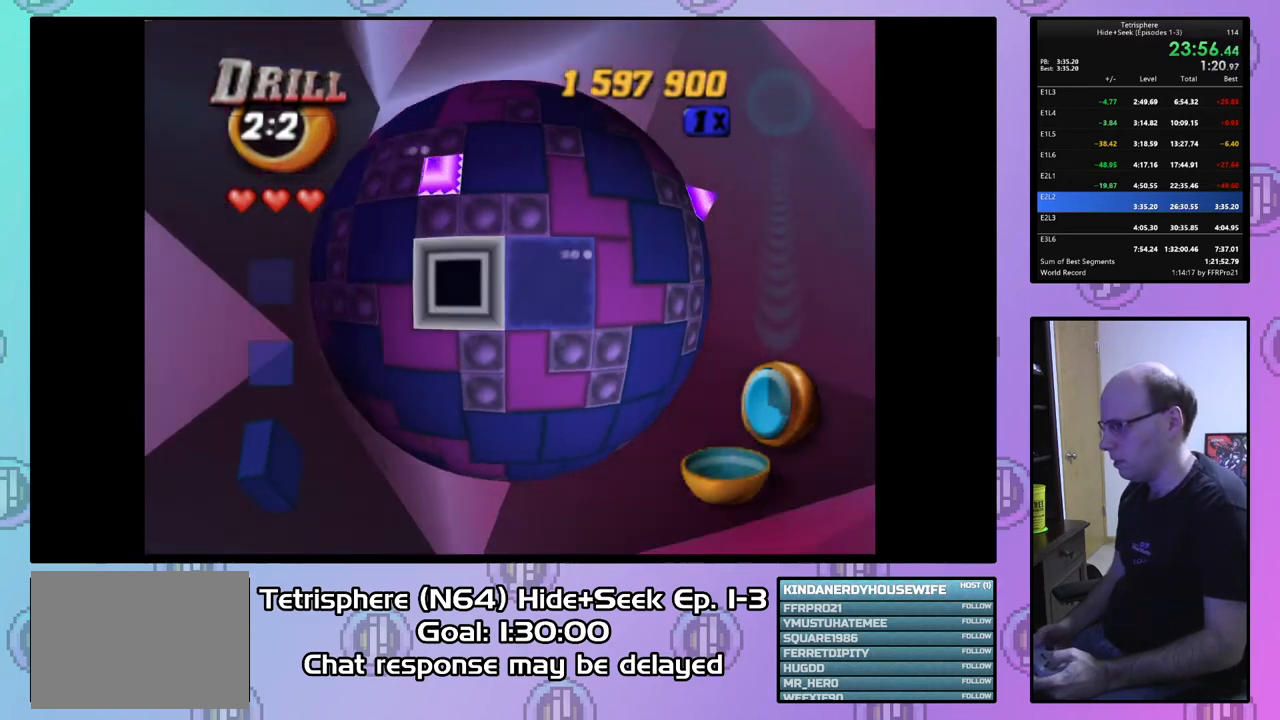
{"buttons": ["DPAD_RIGHT"], "right_stick": "center", "events": [[100, "DPAD_UP", "up"], [167, "DPAD_UP", "down"], [267, "DPAD_UP", "up"], [333, "DPAD_UP", "down"], [433, "DPAD_UP", "up"], [500, "DPAD_RIGHT", "down"]]}
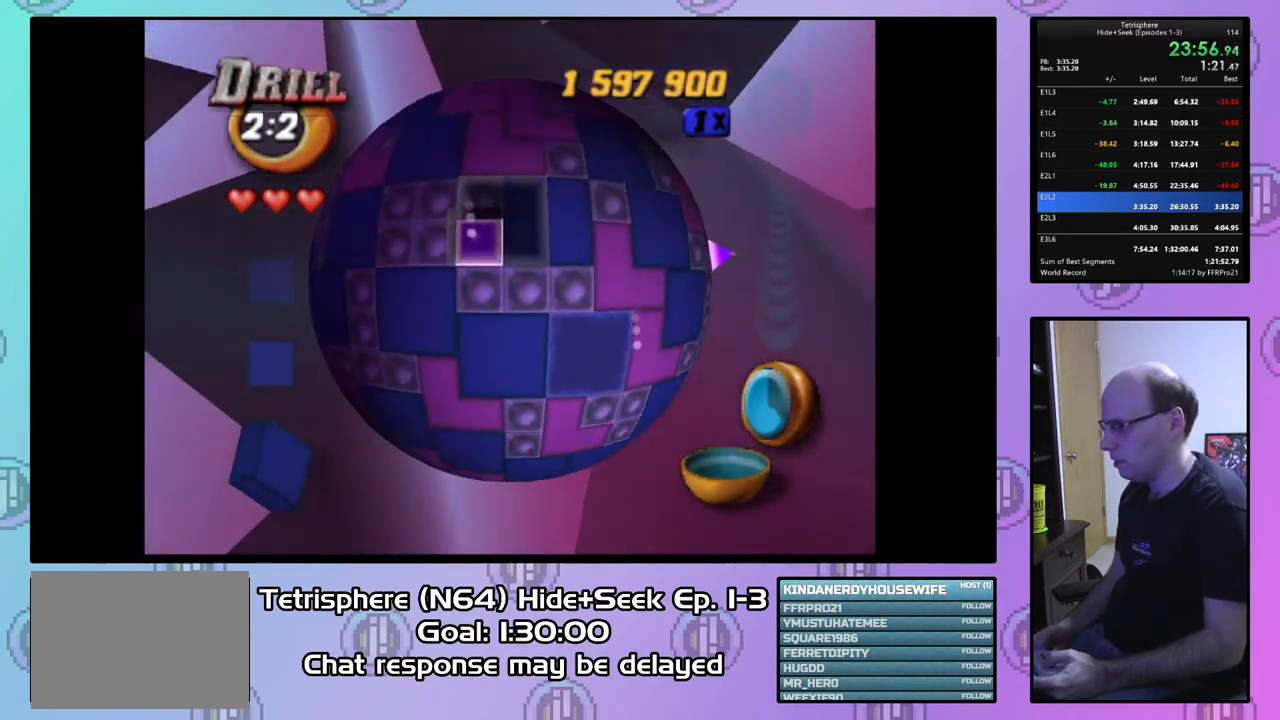
{"buttons": [], "right_stick": "center", "events": [[33, "SQUARE", "down"], [100, "DPAD_RIGHT", "up"], [200, "DPAD_LEFT", "down"], [300, "DPAD_LEFT", "up"], [367, "DPAD_RIGHT", "down"], [367, "SQUARE", "up"], [433, "DPAD_RIGHT", "up"]]}
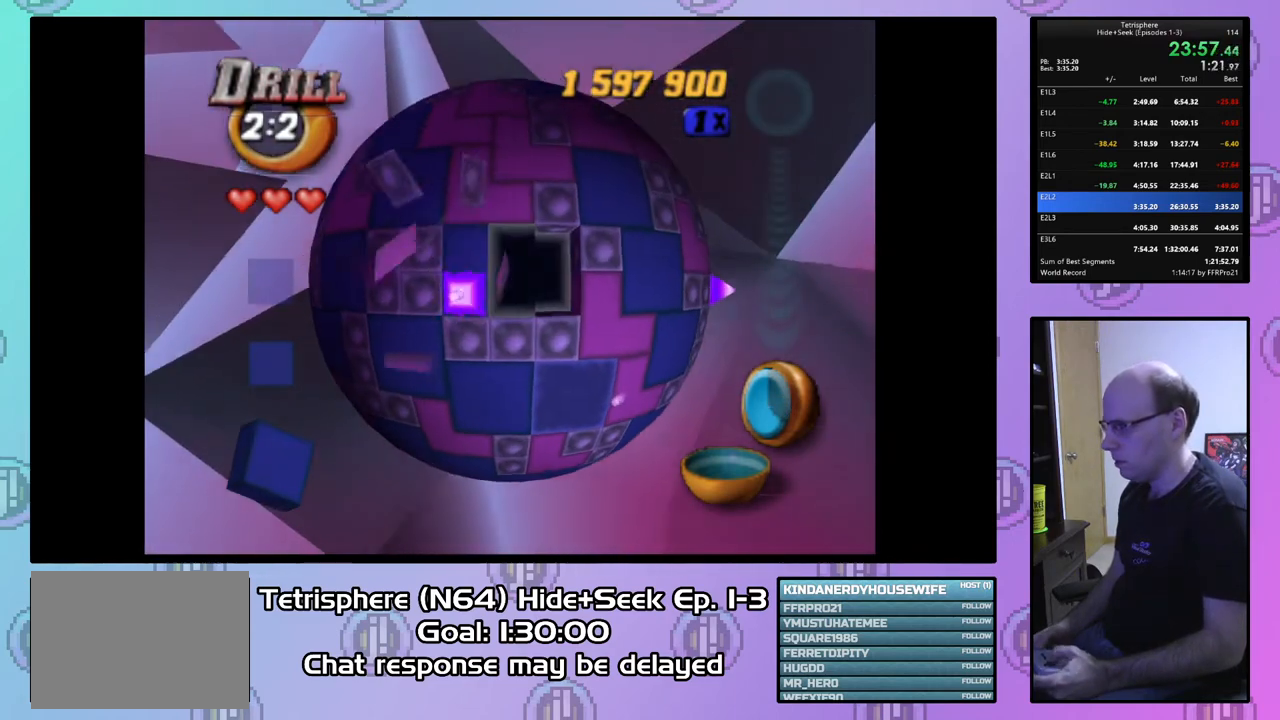
{"buttons": [], "right_stick": "center", "events": [[33, "DPAD_LEFT", "down"], [133, "DPAD_LEFT", "up"], [200, "DPAD_LEFT", "down"], [300, "DPAD_LEFT", "up"], [367, "DPAD_LEFT", "down"], [467, "DPAD_LEFT", "up"]]}
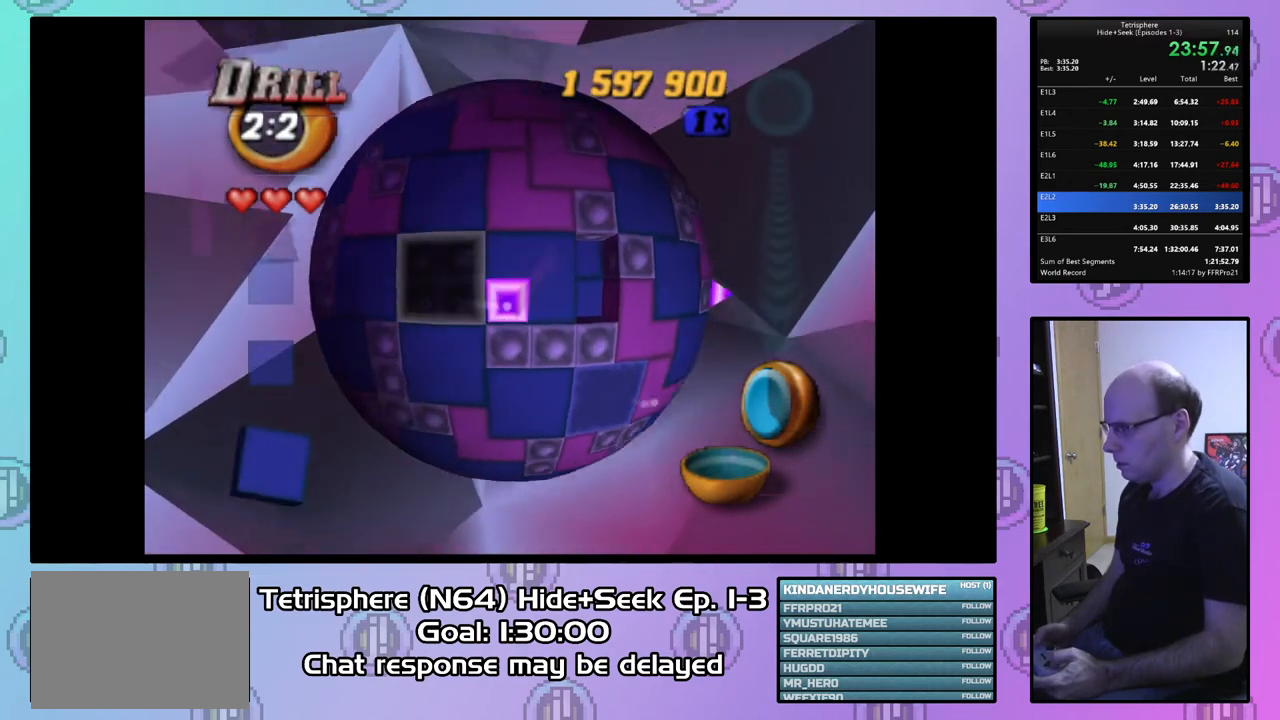
{"buttons": ["SQUARE", "DPAD_RIGHT"], "right_stick": "center", "events": [[67, "DPAD_RIGHT", "down"], [200, "DPAD_RIGHT", "up"], [267, "DPAD_RIGHT", "down"], [333, "DPAD_RIGHT", "up"], [367, "SQUARE", "down"], [467, "DPAD_RIGHT", "down"]]}
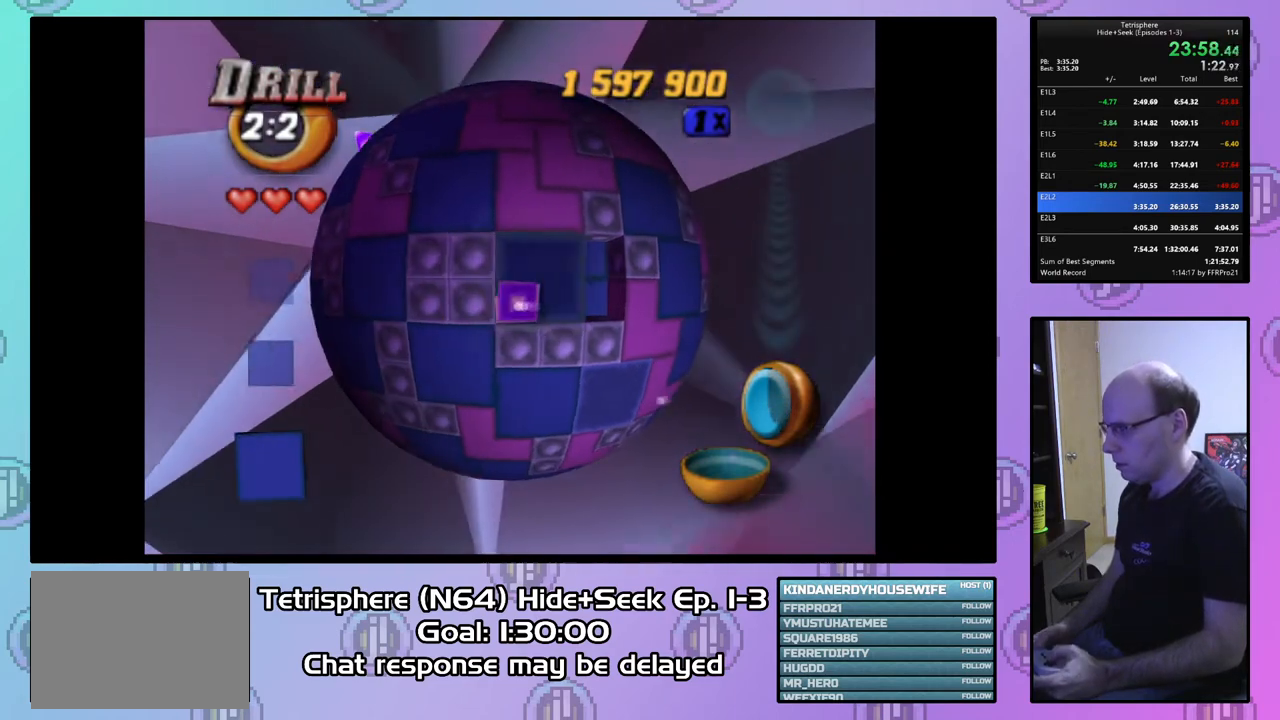
{"buttons": ["DPAD_UP"], "right_stick": "center", "events": [[100, "DPAD_RIGHT", "up"], [200, "SQUARE", "up"], [267, "DPAD_LEFT", "down"], [367, "DPAD_LEFT", "up"], [500, "DPAD_UP", "down"]]}
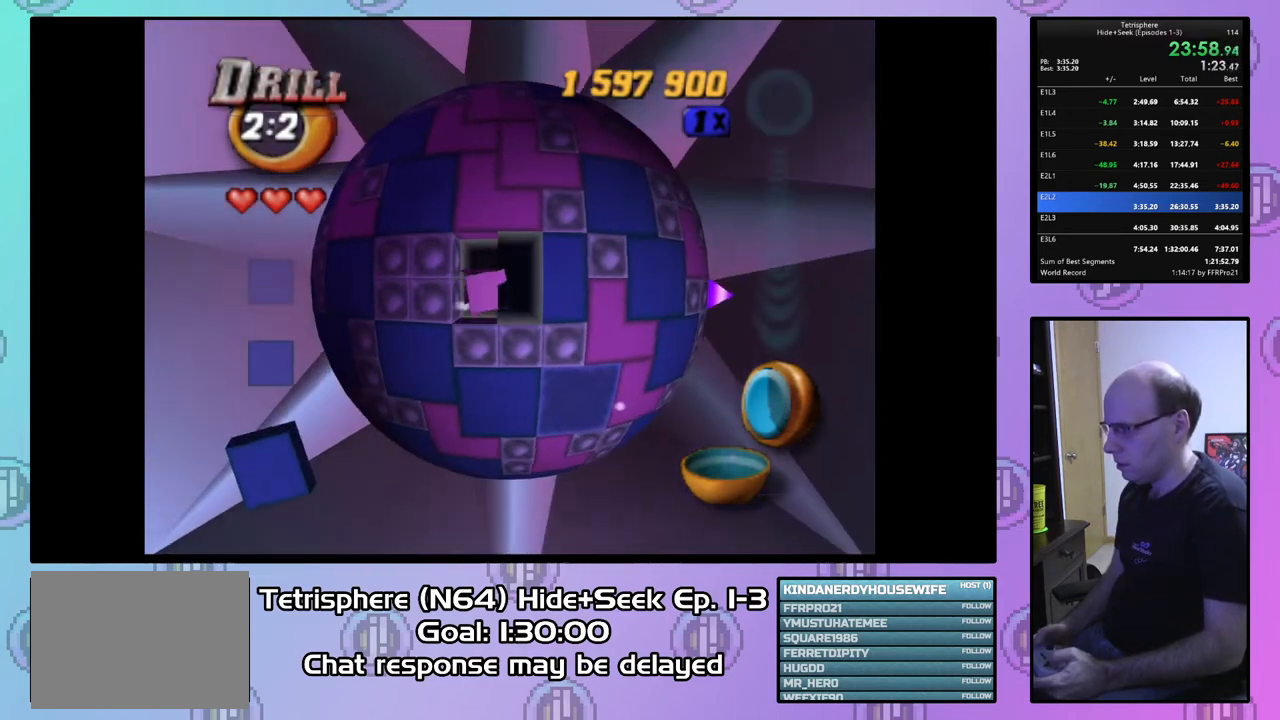
{"buttons": [], "right_stick": "center", "events": [[133, "DPAD_UP", "up"], [267, "DPAD_LEFT", "down"], [367, "DPAD_LEFT", "up"]]}